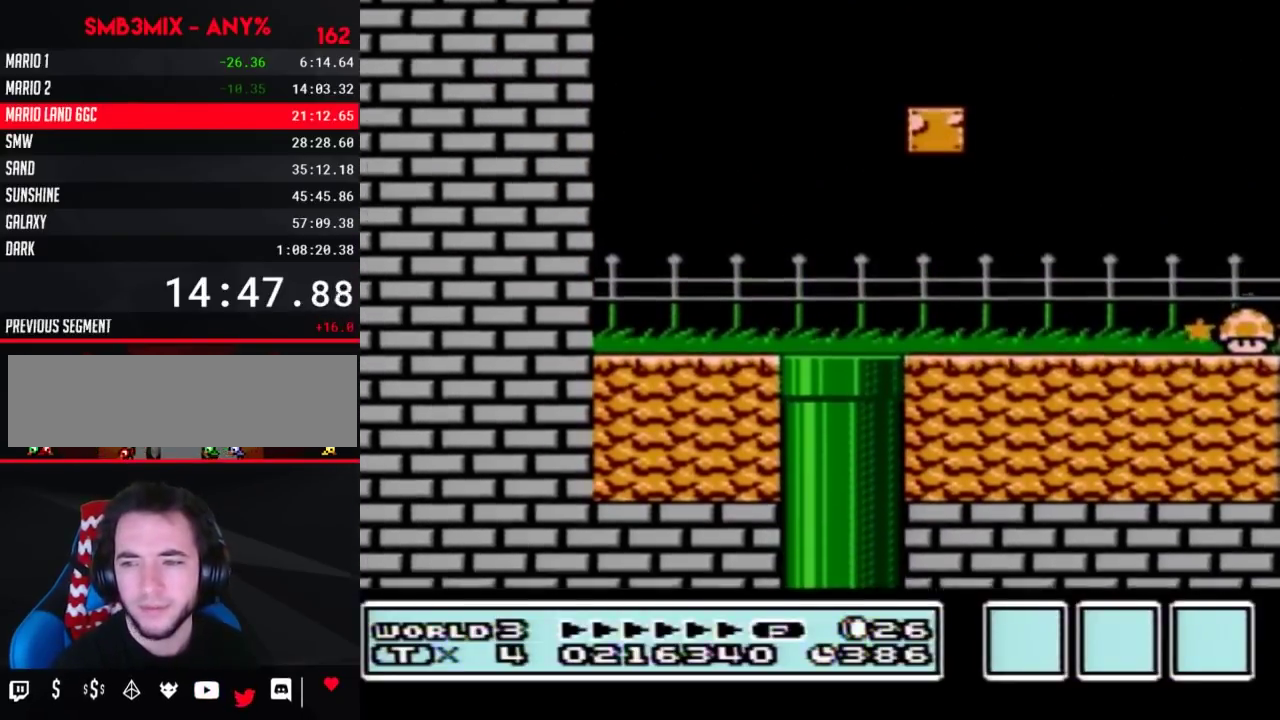
Gameplay with a controller (Nintendo layout); each line is a JSON object with the inputs held at the frame after it. "events" lists button and stick changes between this image and that frame as [ms after this image, input, new state], when the widget could be followed in between. Not read: L3 R3.
{"buttons": ["B", "DPAD_LEFT"], "events": [[400, "DPAD_LEFT", "down"]]}
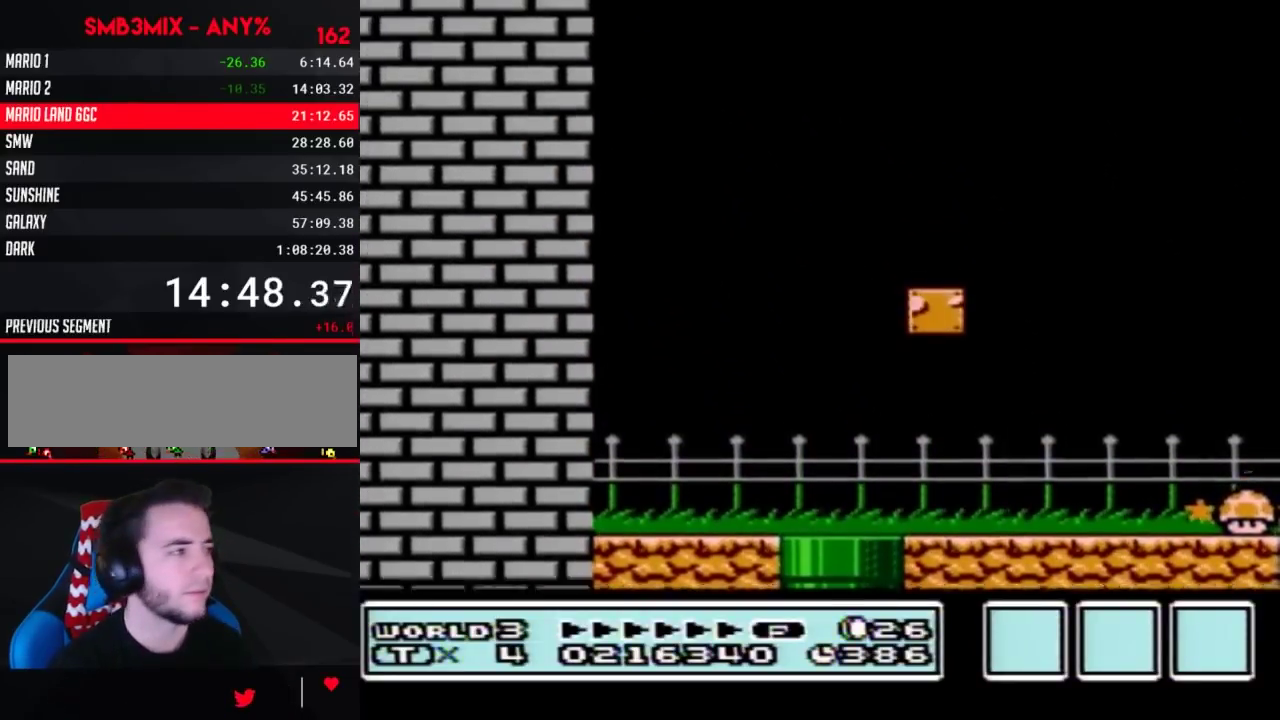
{"buttons": ["B", "DPAD_RIGHT"], "events": [[67, "DPAD_LEFT", "up"], [433, "DPAD_RIGHT", "down"]]}
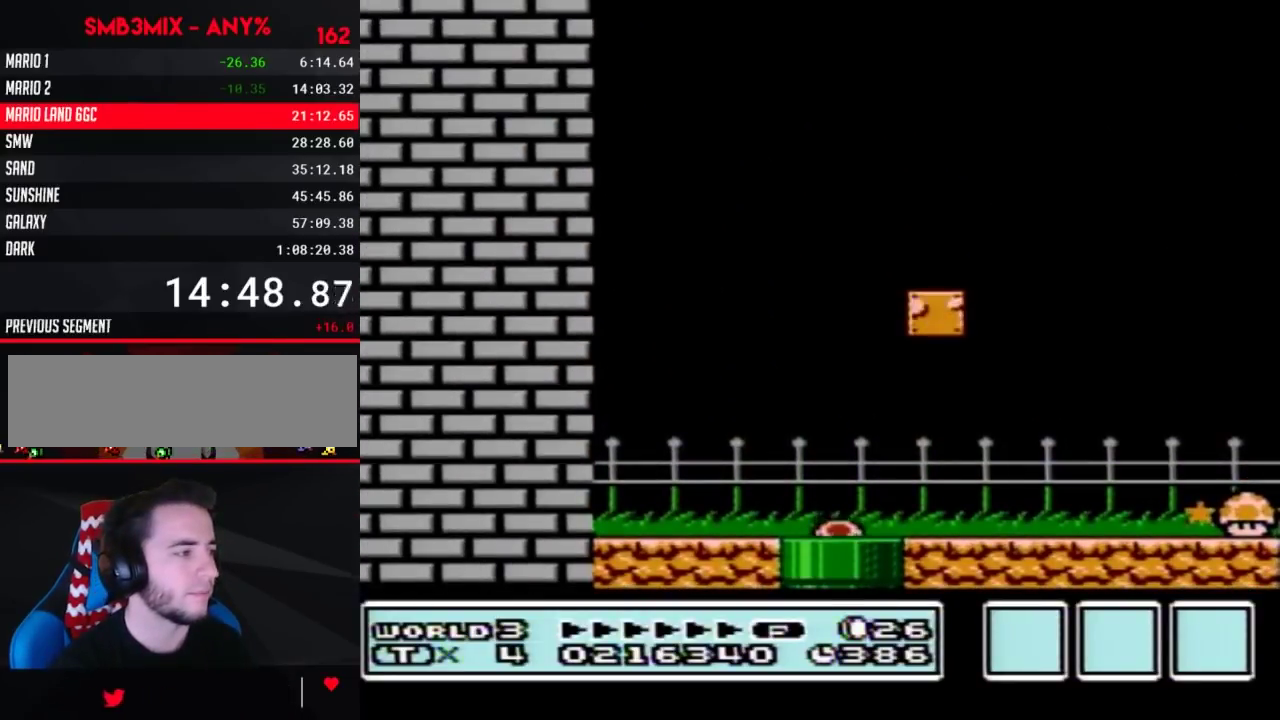
{"buttons": ["B", "DPAD_RIGHT"], "events": []}
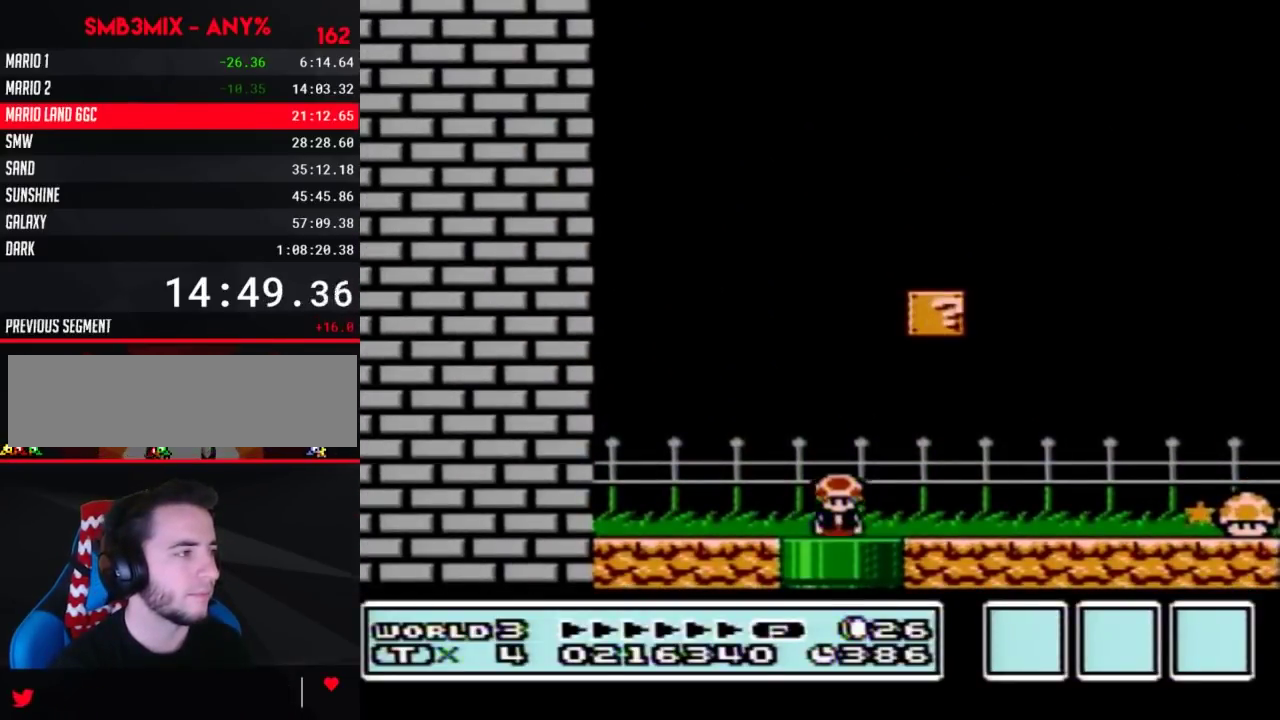
{"buttons": ["A", "B", "DPAD_LEFT"], "events": [[400, "A", "down"], [433, "DPAD_RIGHT", "up"], [467, "DPAD_LEFT", "down"]]}
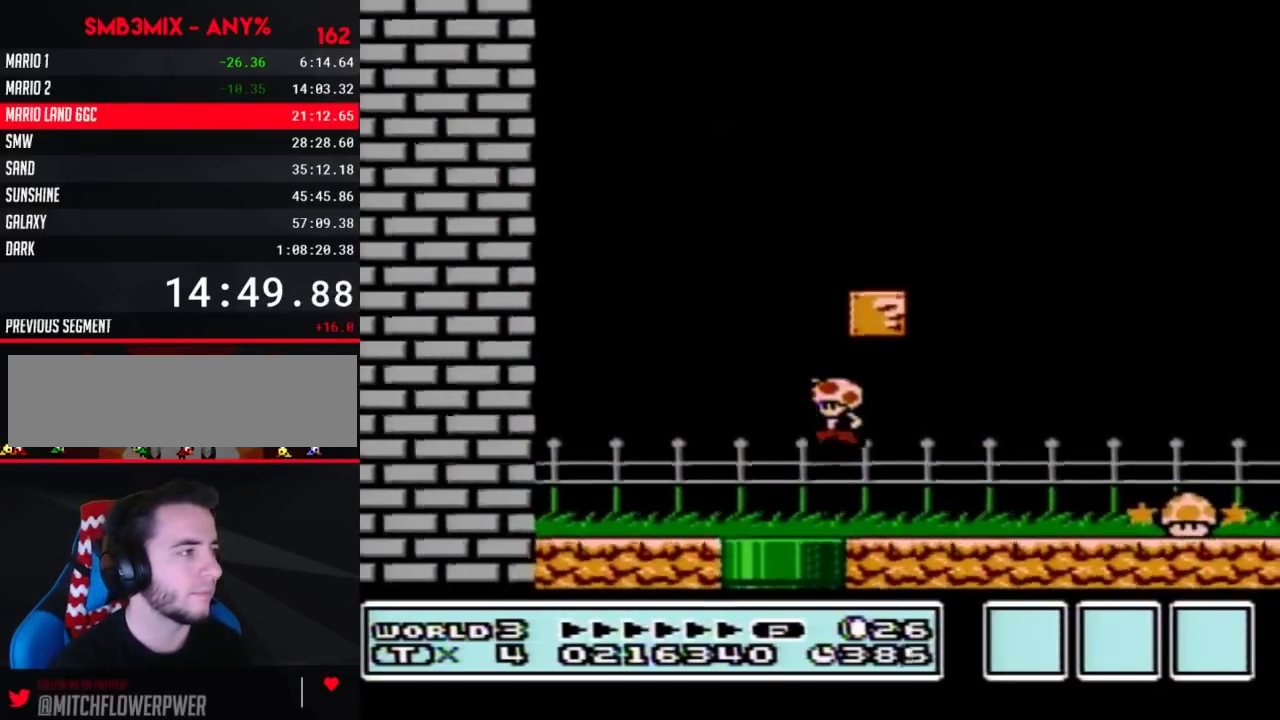
{"buttons": ["B"], "events": [[100, "DPAD_LEFT", "up"], [133, "A", "up"], [133, "DPAD_RIGHT", "down"], [467, "DPAD_RIGHT", "up"]]}
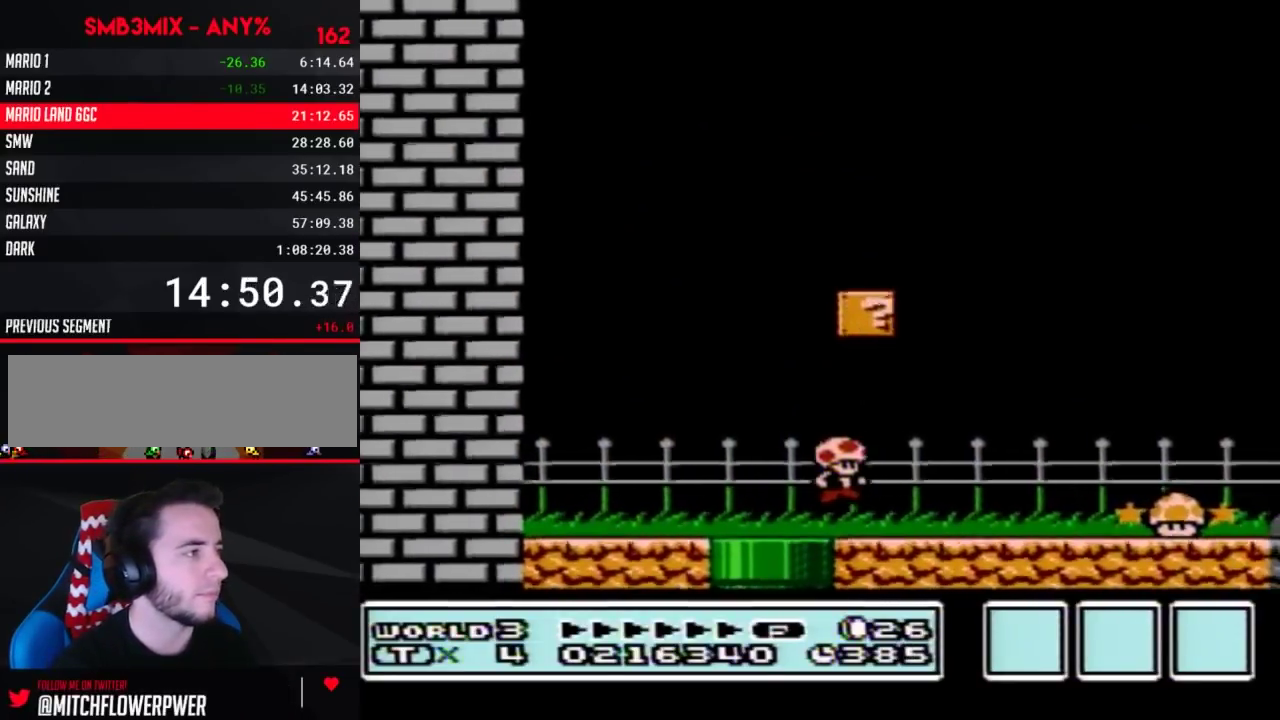
{"buttons": ["B", "DPAD_RIGHT"], "events": [[133, "DPAD_LEFT", "down"], [217, "A", "down"], [250, "DPAD_LEFT", "up"], [283, "DPAD_RIGHT", "down"], [383, "DPAD_RIGHT", "up"], [417, "DPAD_LEFT", "down"], [483, "A", "up"], [483, "DPAD_LEFT", "up"], [483, "DPAD_RIGHT", "down"]]}
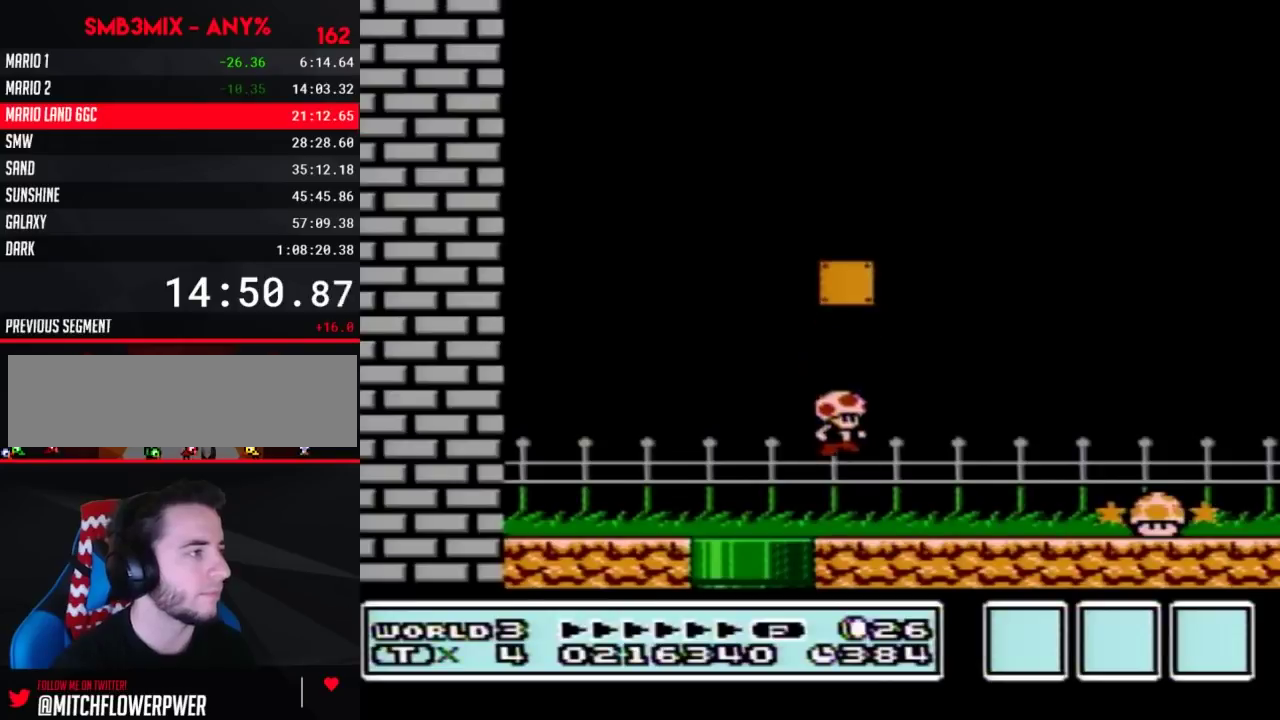
{"buttons": ["A", "B", "DPAD_LEFT"], "events": [[233, "A", "down"], [267, "DPAD_RIGHT", "up"], [300, "DPAD_LEFT", "down"]]}
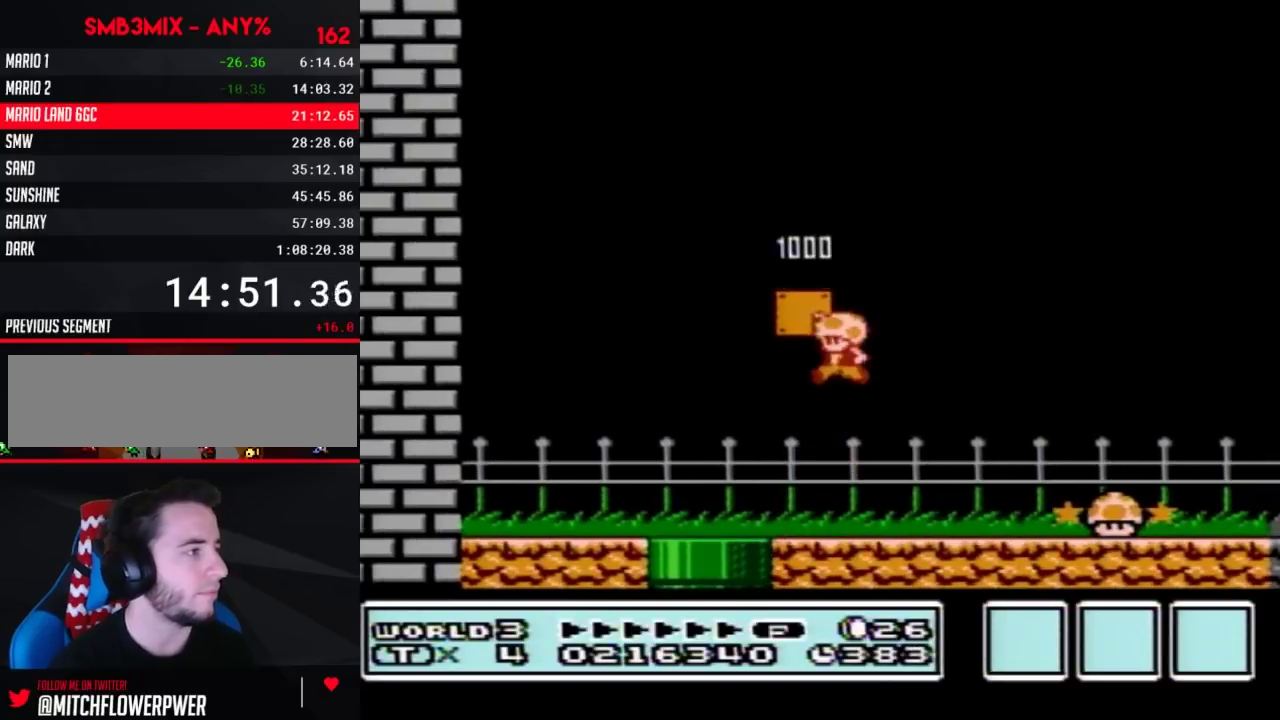
{"buttons": ["B", "DPAD_RIGHT"], "events": [[333, "DPAD_LEFT", "up"], [367, "DPAD_RIGHT", "down"], [383, "A", "up"]]}
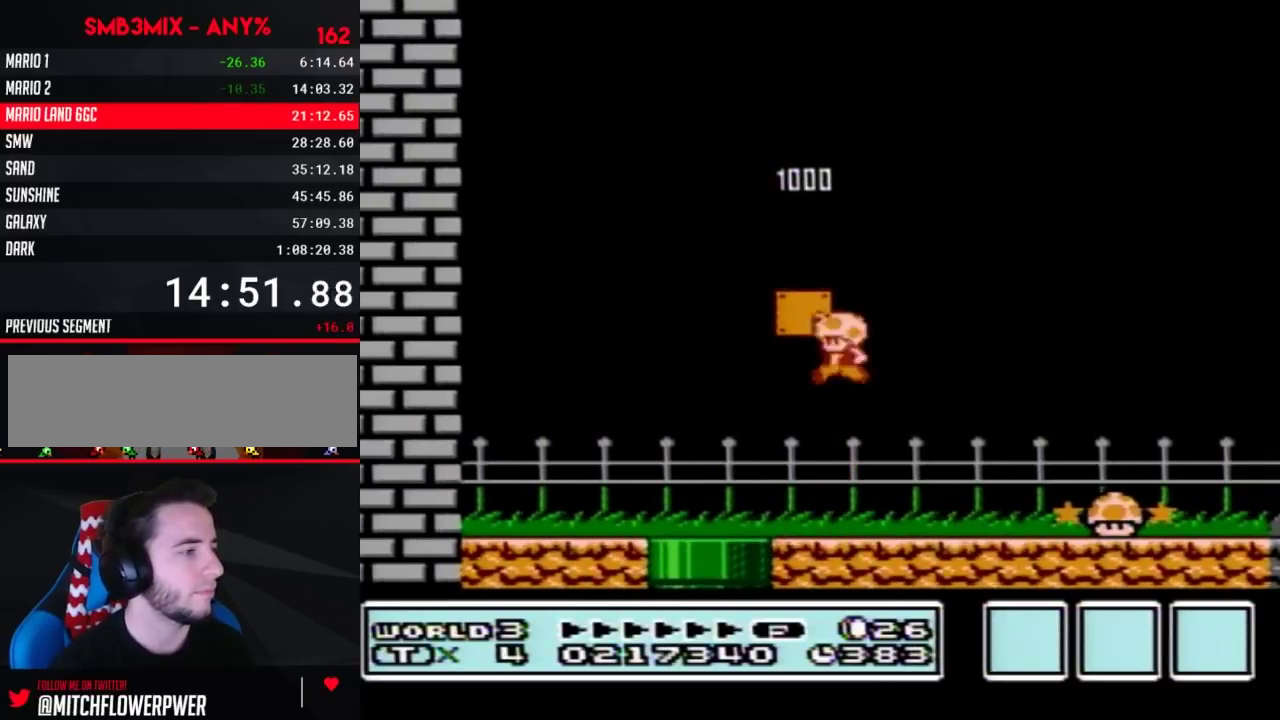
{"buttons": ["B", "DPAD_RIGHT"], "events": [[17, "B", "up"], [117, "B", "down"], [167, "B", "up"], [233, "B", "down"]]}
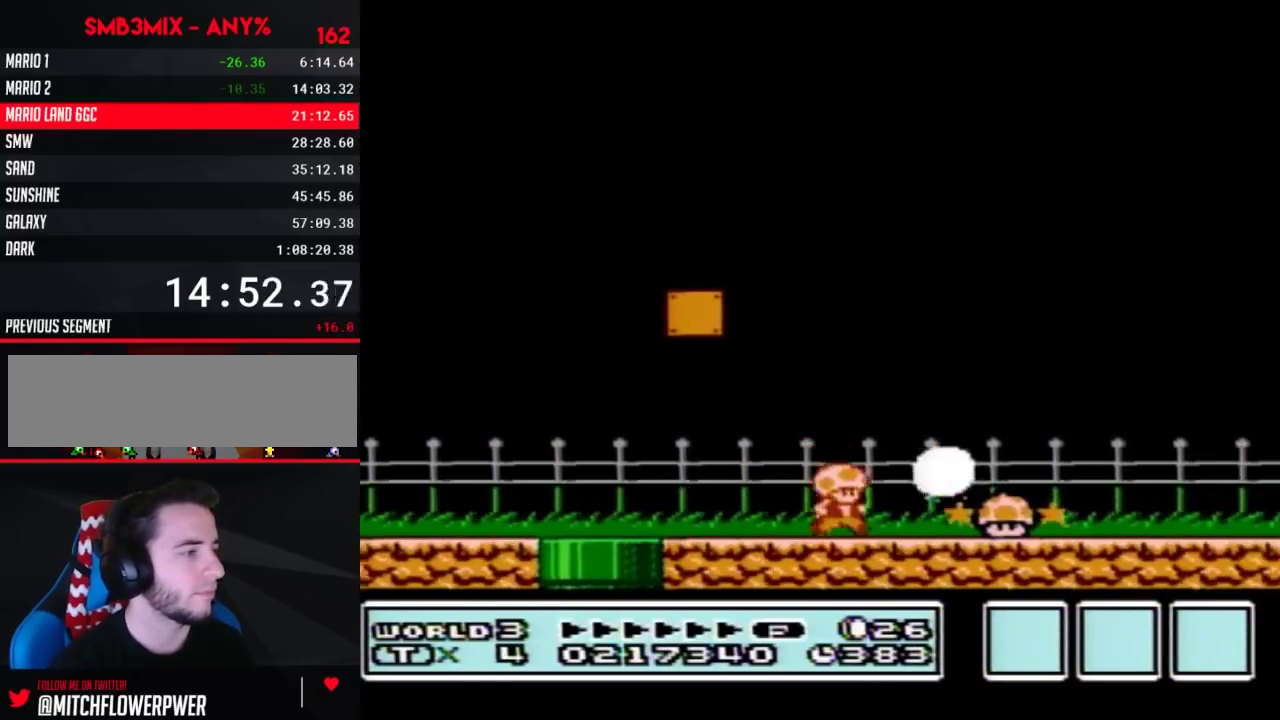
{"buttons": ["B", "DPAD_RIGHT"], "events": []}
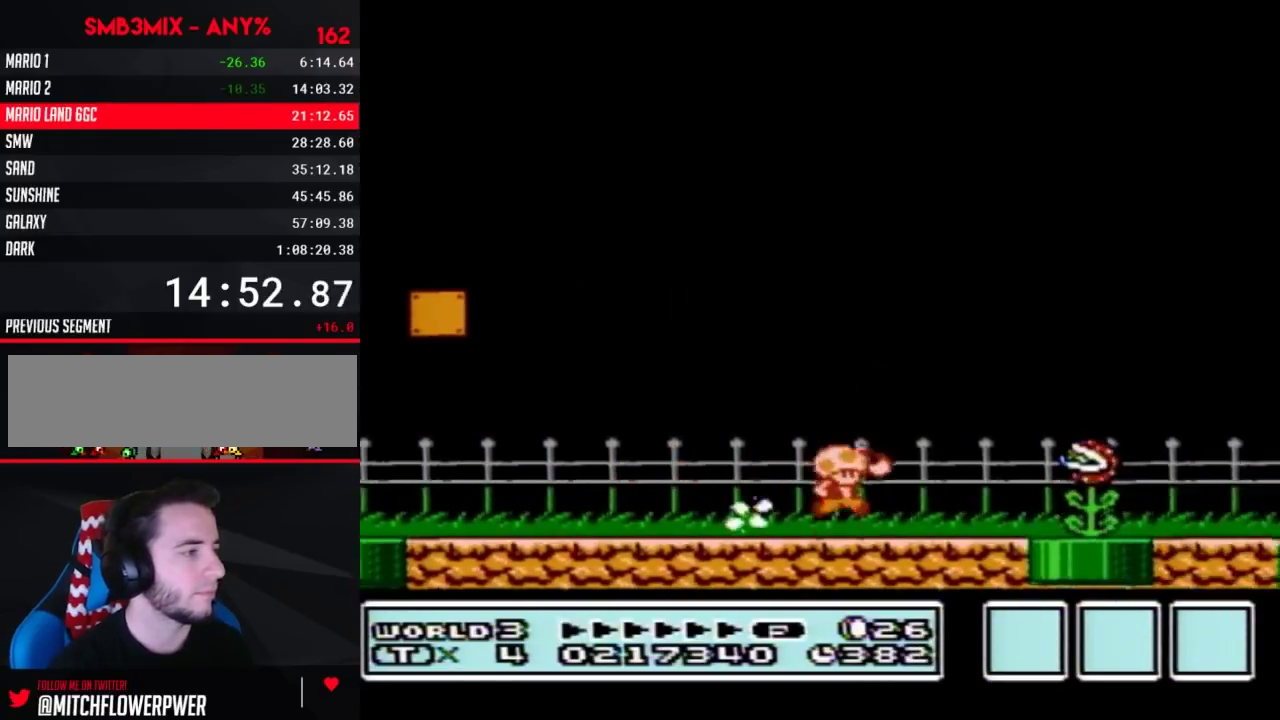
{"buttons": ["B", "DPAD_RIGHT"], "events": [[17, "A", "down"], [267, "A", "up"]]}
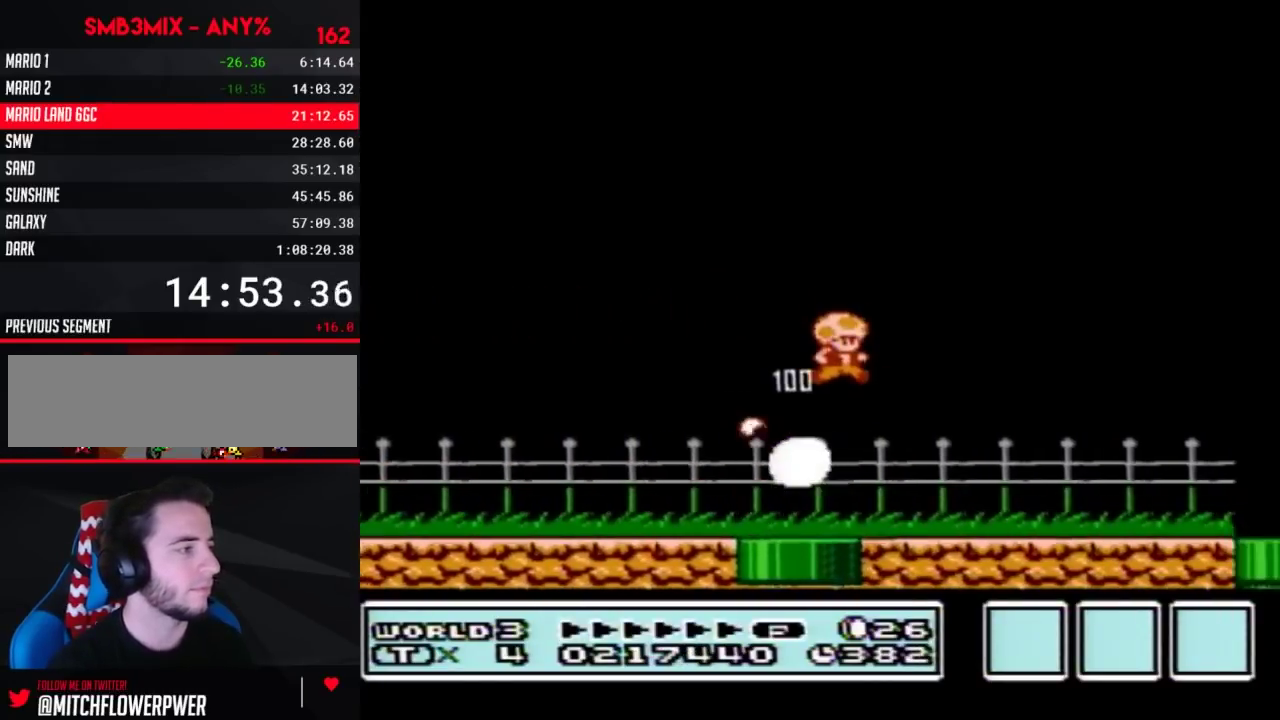
{"buttons": ["B", "DPAD_RIGHT"], "events": []}
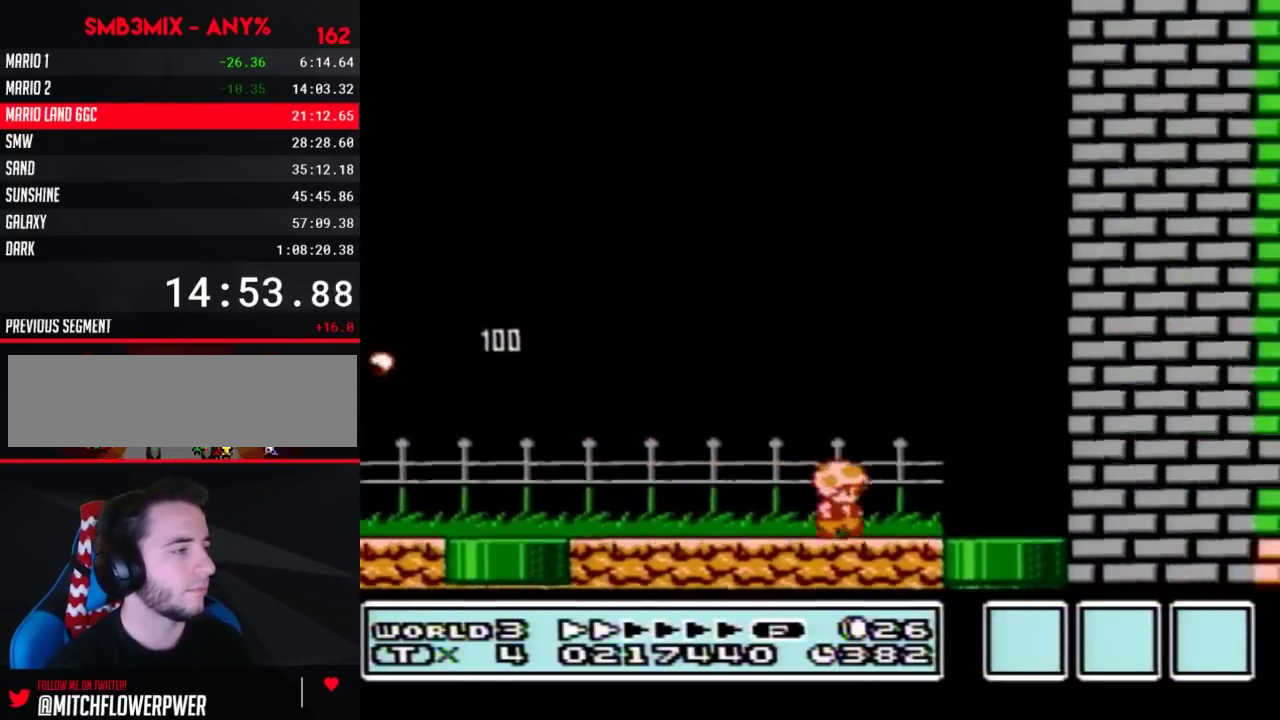
{"buttons": ["B"], "events": [[233, "DPAD_DOWN", "down"], [267, "DPAD_RIGHT", "up"], [450, "DPAD_DOWN", "up"]]}
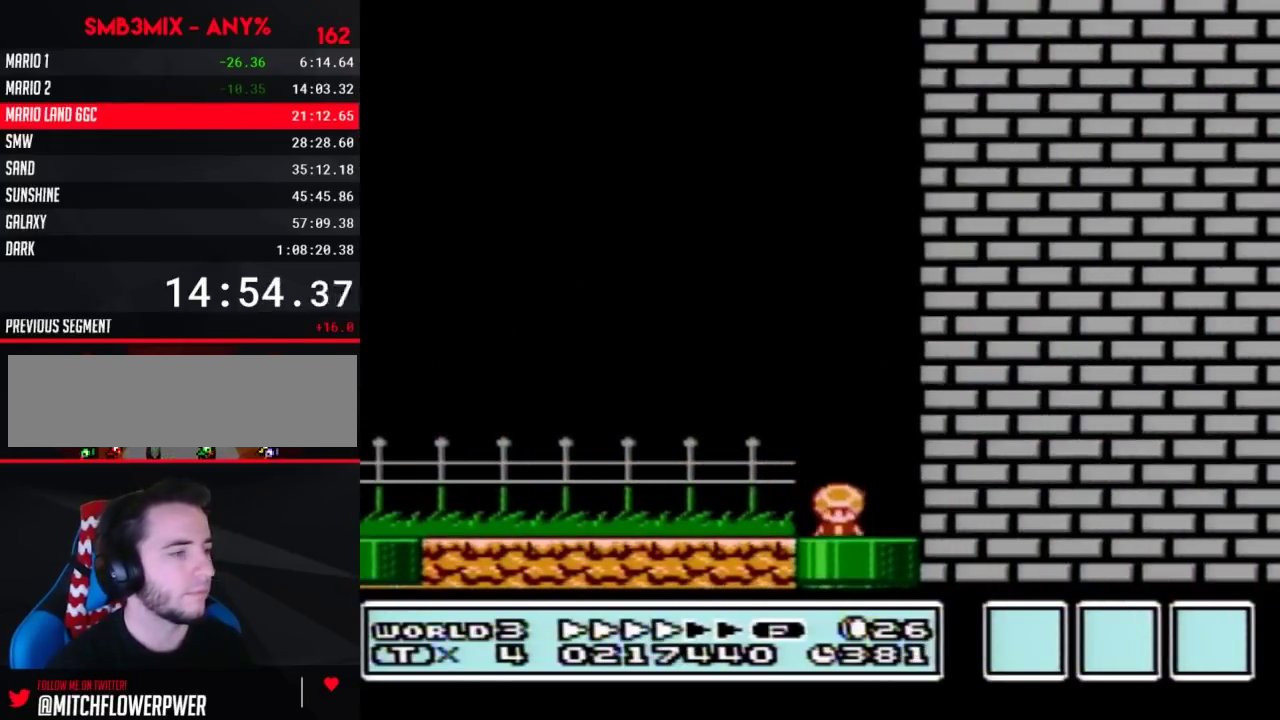
{"buttons": ["B"], "events": [[17, "B", "up"], [400, "B", "down"]]}
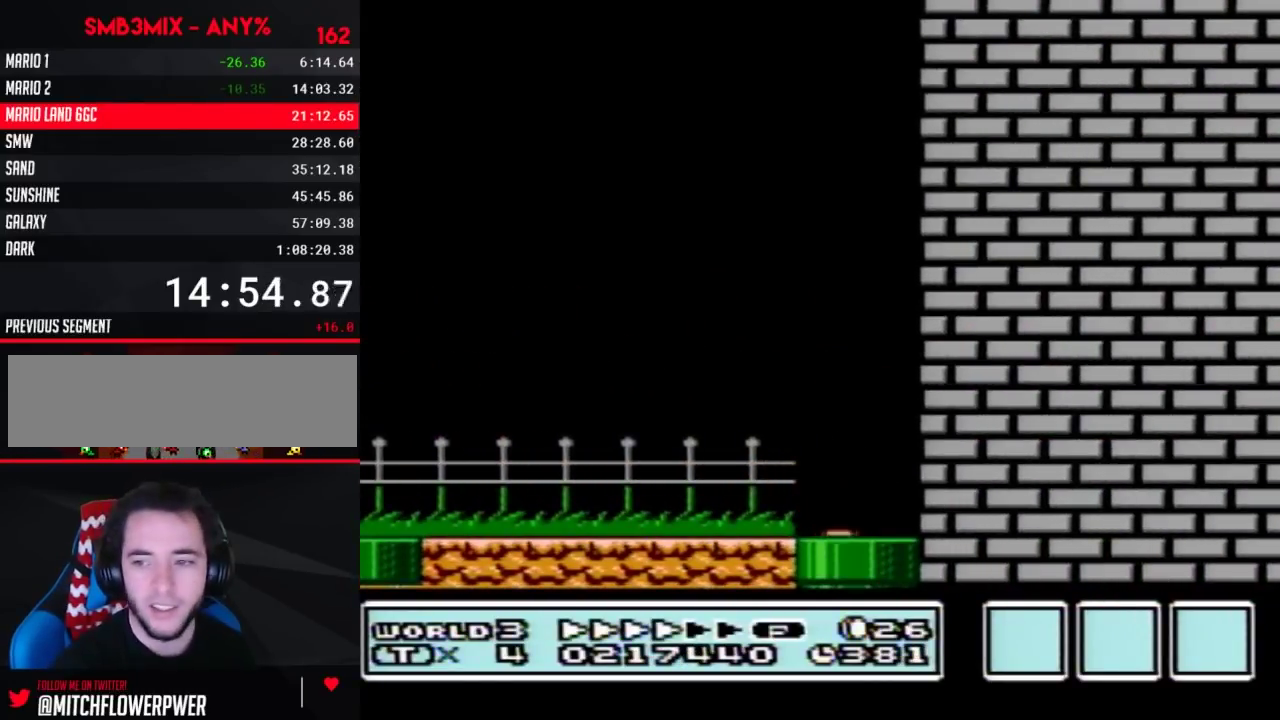
{"buttons": ["B", "DPAD_RIGHT"], "events": [[333, "DPAD_RIGHT", "down"]]}
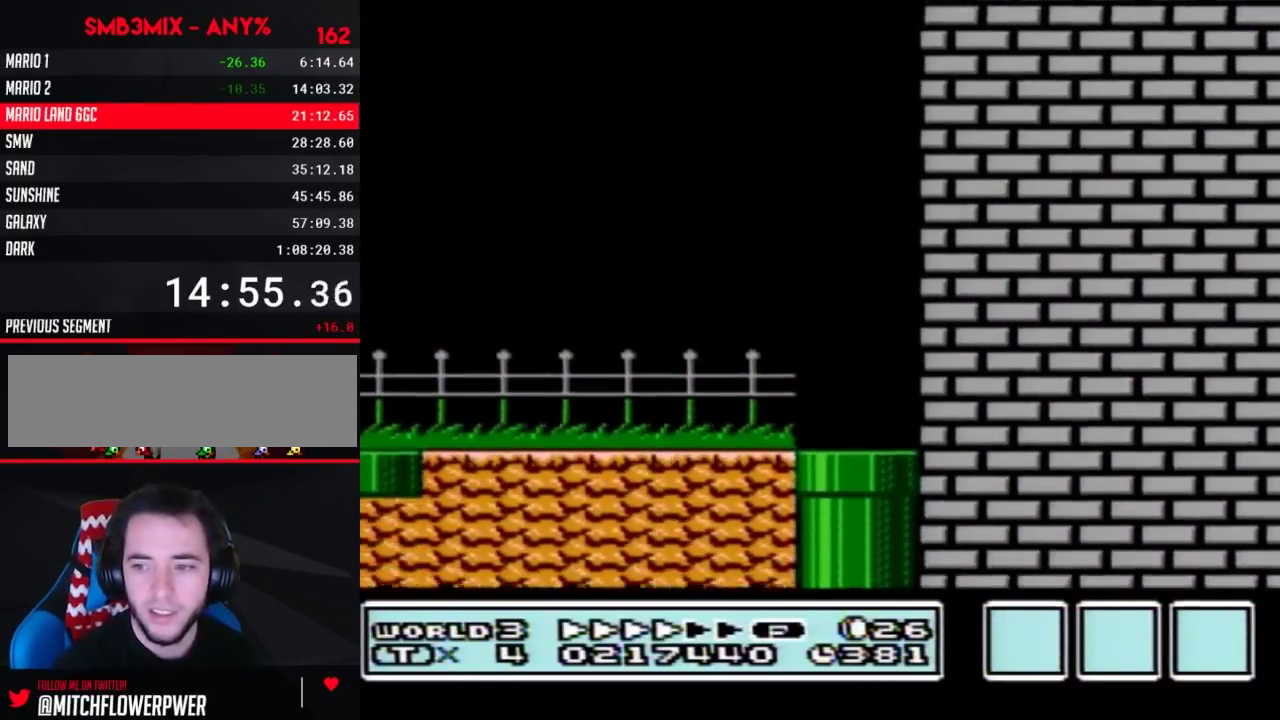
{"buttons": ["B", "DPAD_RIGHT"], "events": []}
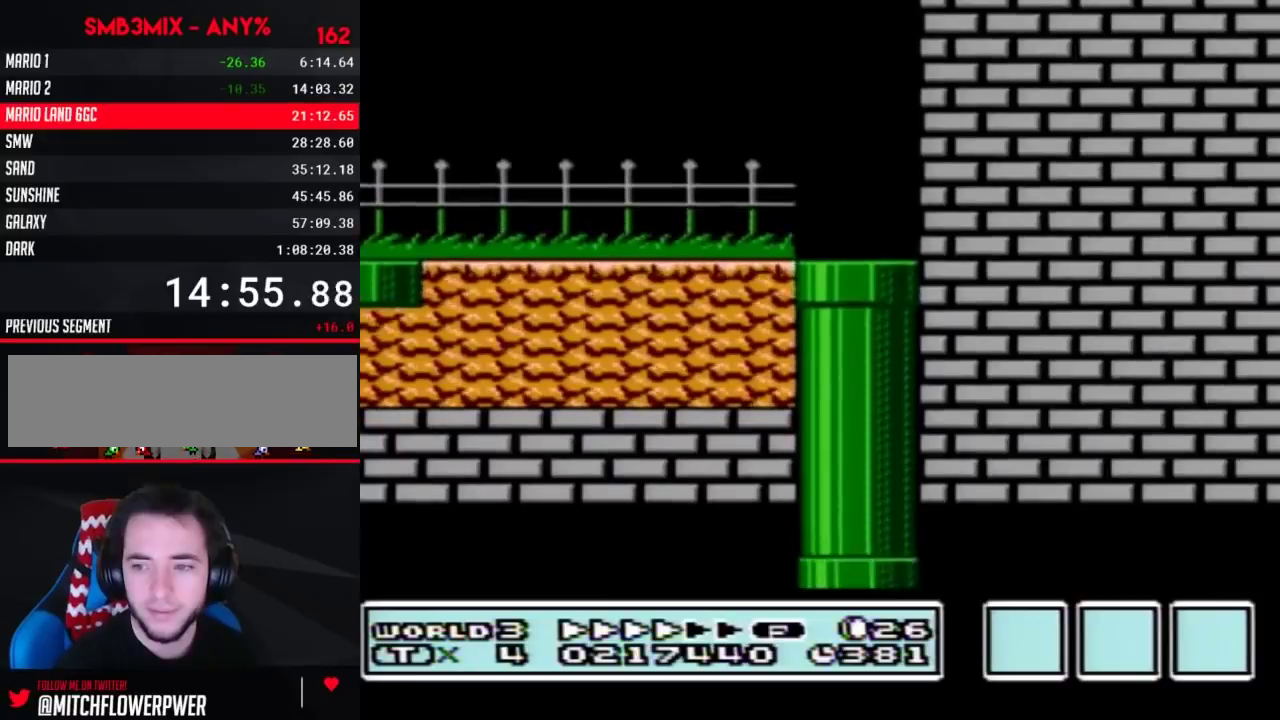
{"buttons": ["B", "DPAD_RIGHT"], "events": []}
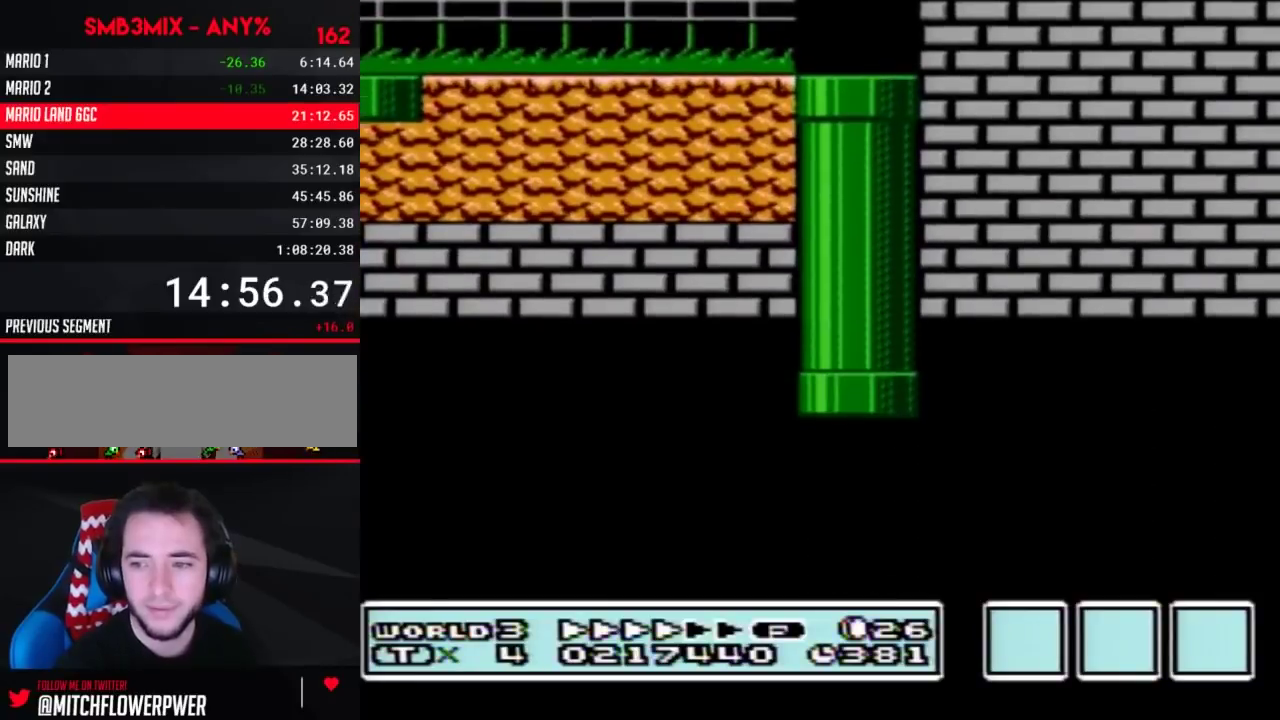
{"buttons": ["B", "DPAD_RIGHT"], "events": []}
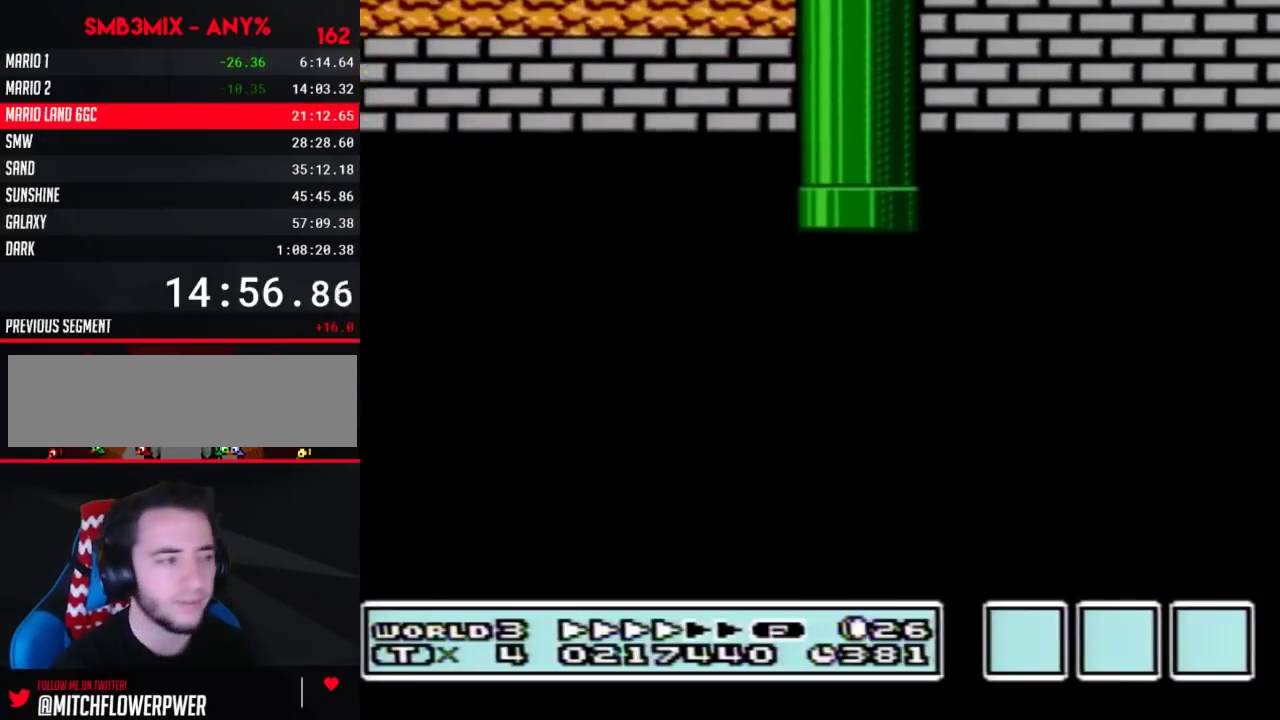
{"buttons": ["B", "DPAD_RIGHT"], "events": []}
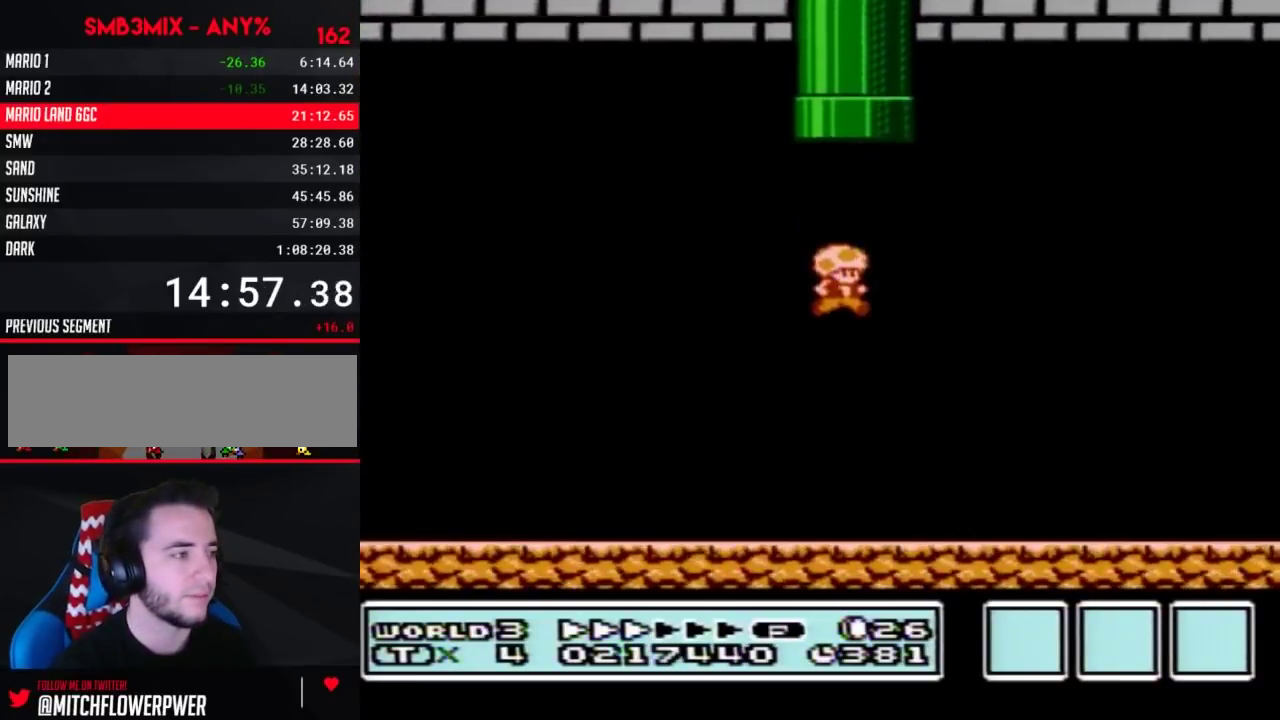
{"buttons": ["B", "DPAD_RIGHT"], "events": []}
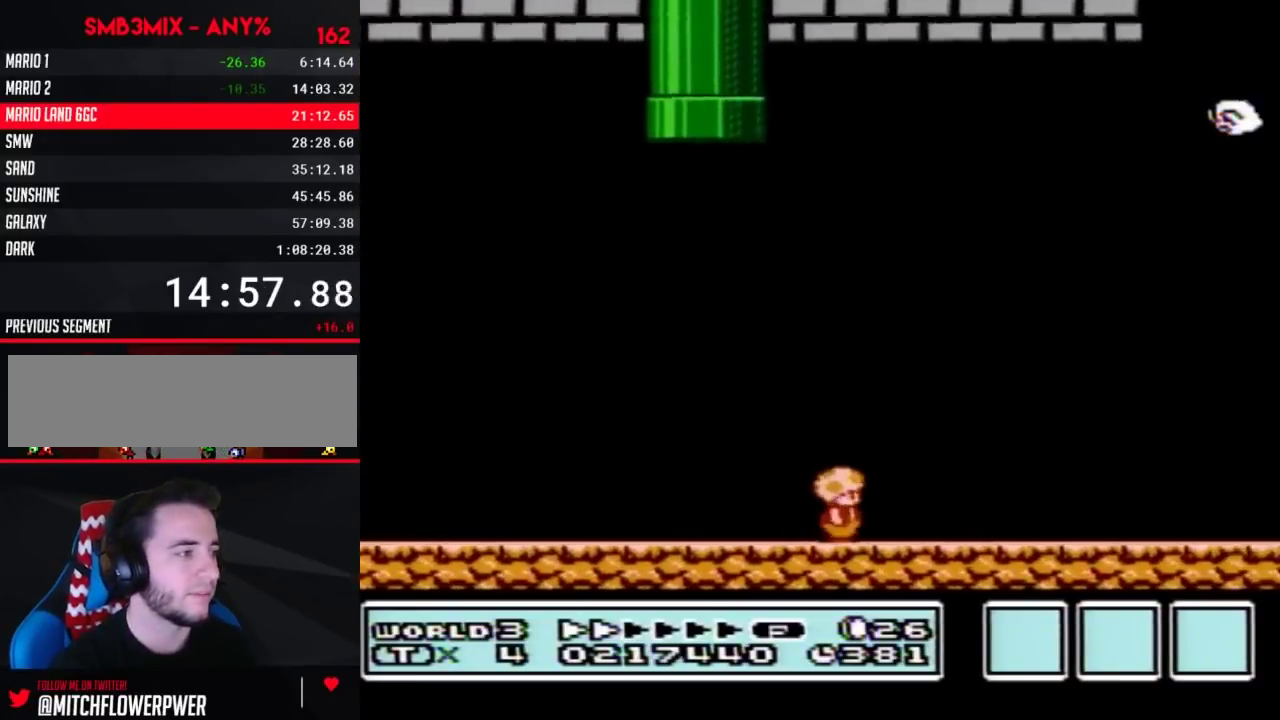
{"buttons": ["B", "DPAD_RIGHT"], "events": []}
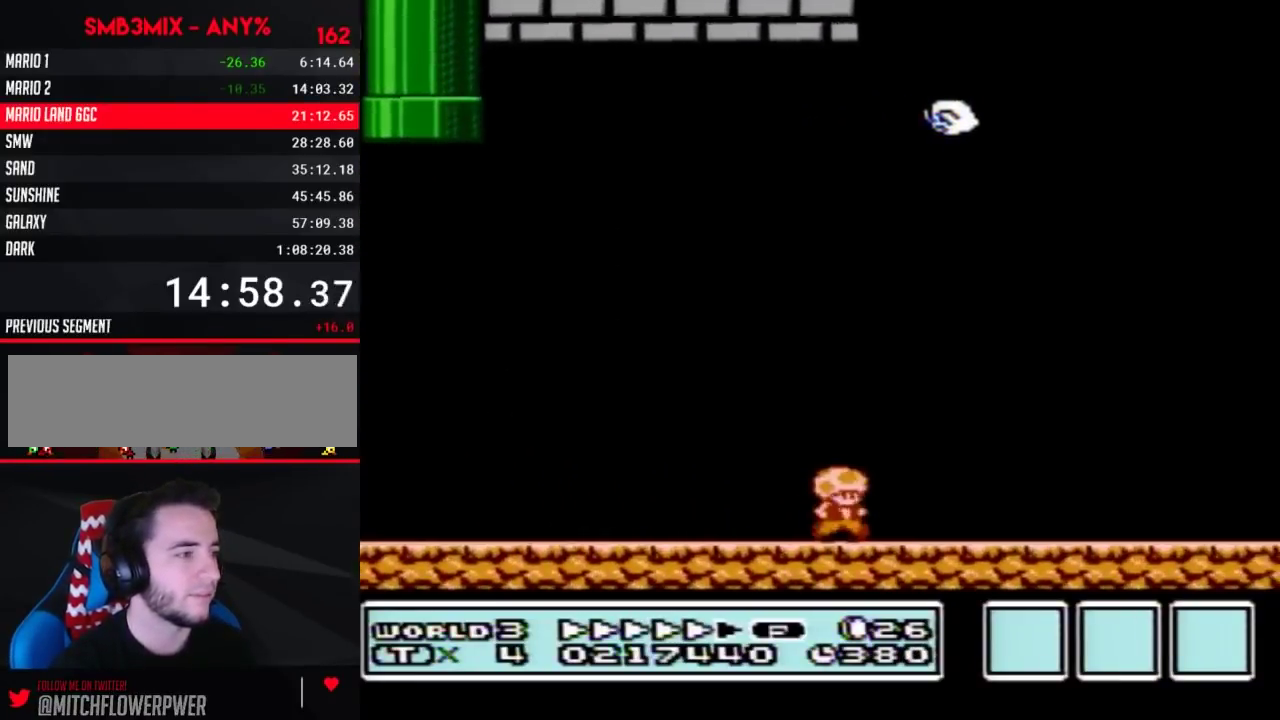
{"buttons": ["B", "DPAD_RIGHT"], "events": []}
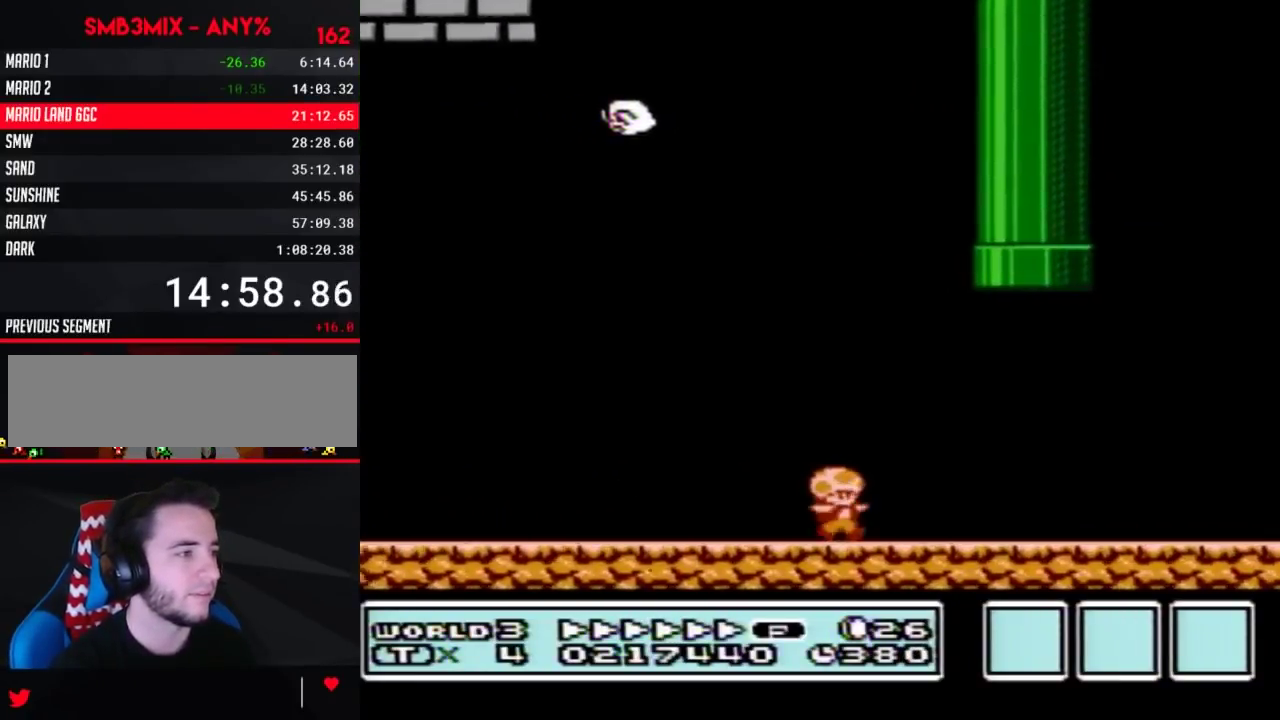
{"buttons": ["B", "DPAD_RIGHT"], "events": []}
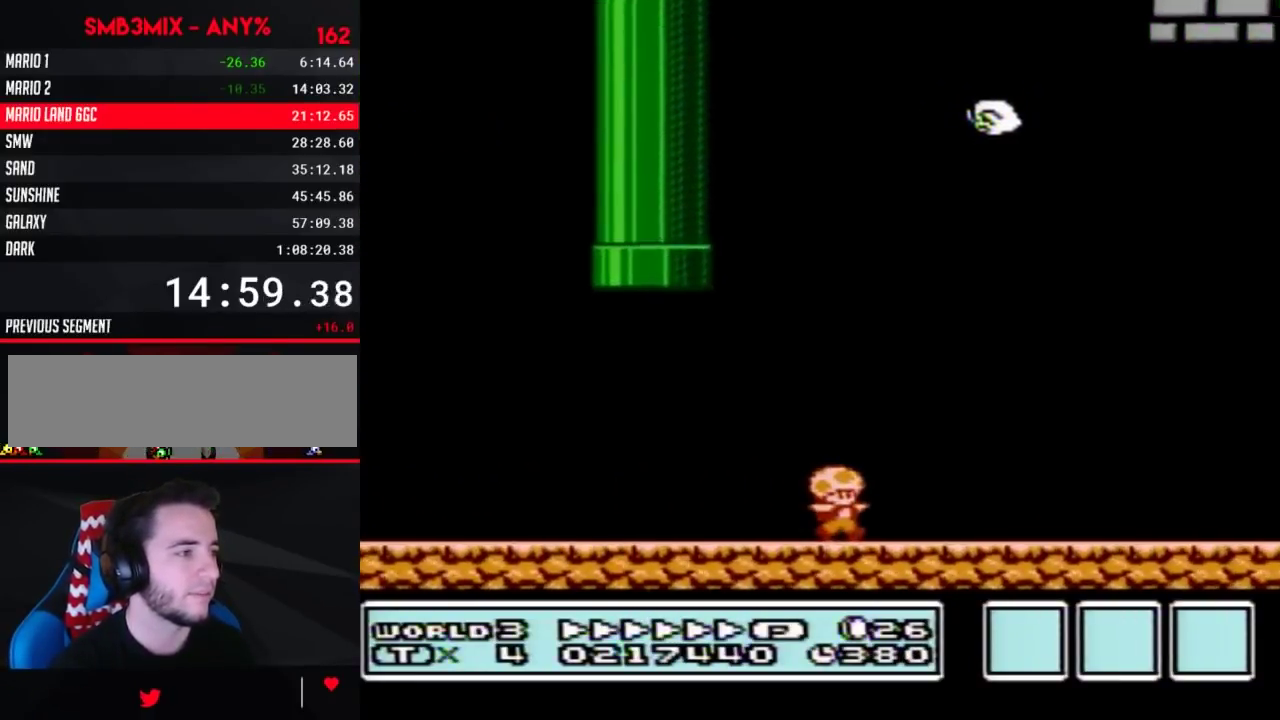
{"buttons": ["B", "DPAD_RIGHT"], "events": []}
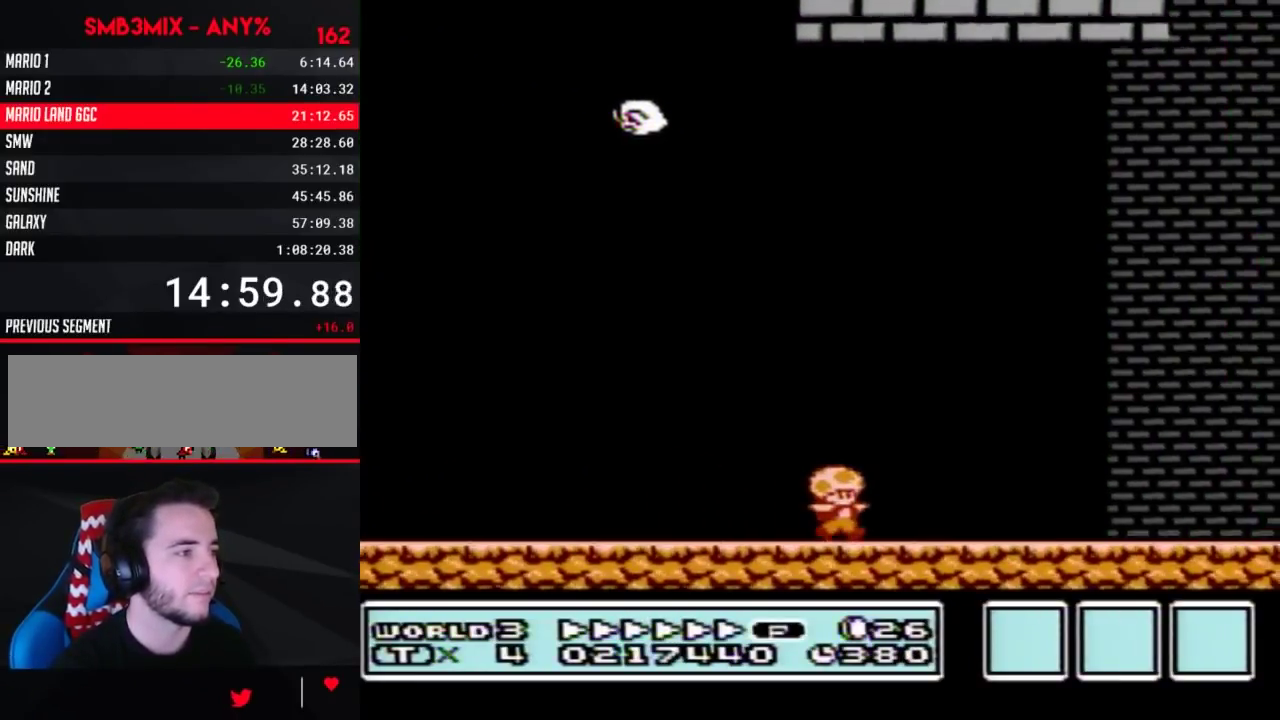
{"buttons": ["B", "DPAD_RIGHT"], "events": []}
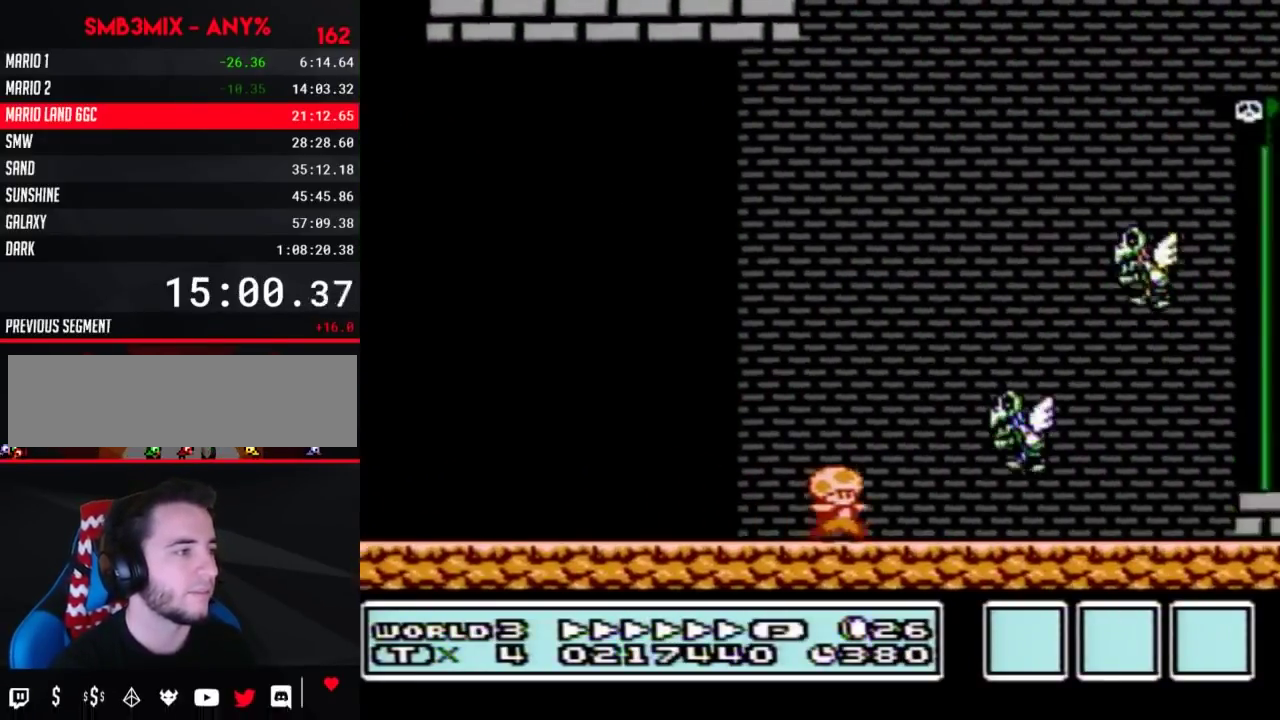
{"buttons": ["A", "B", "DPAD_RIGHT"], "events": [[150, "DPAD_DOWN", "down"], [167, "DPAD_RIGHT", "up"], [467, "A", "down"], [467, "DPAD_RIGHT", "down"], [483, "DPAD_DOWN", "up"]]}
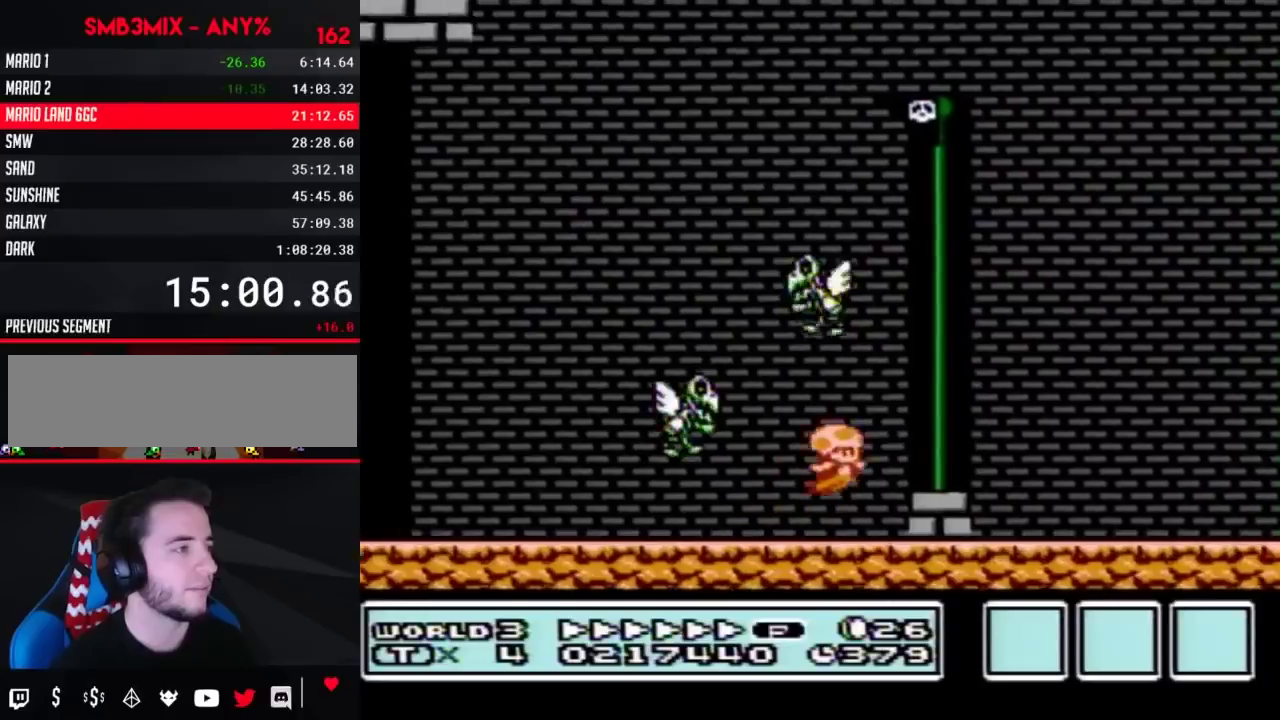
{"buttons": [], "events": [[17, "A", "up"], [167, "B", "up"], [200, "DPAD_RIGHT", "up"]]}